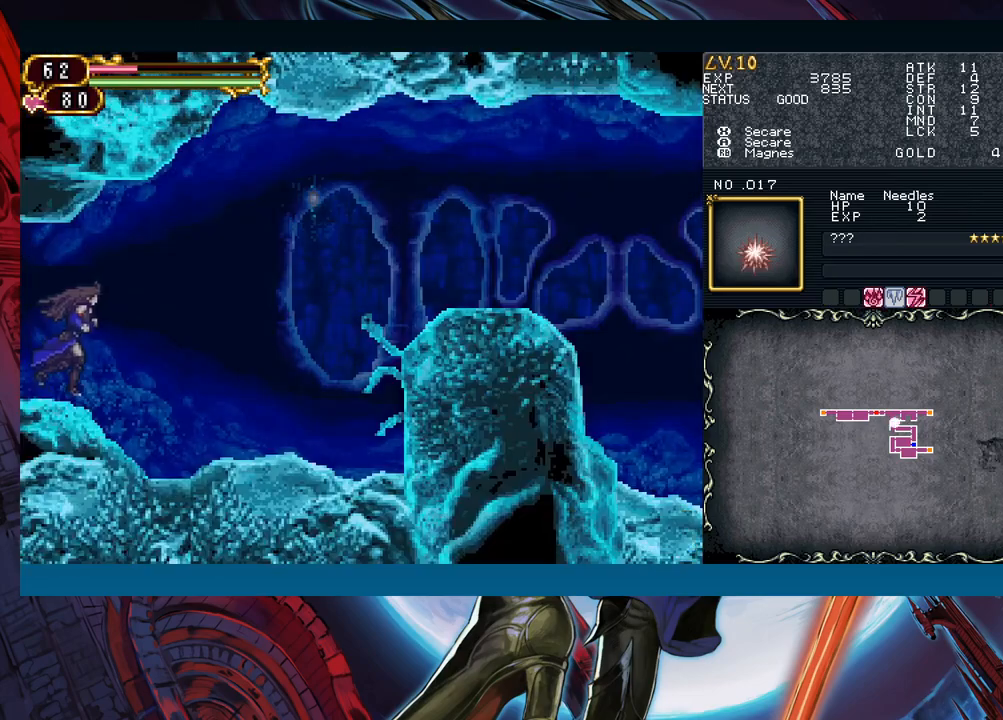
Gameplay with a controller (Xbox layout); each line is a JSON object with the inputs held at the frame after it. "events" lists button and stick changes between this image and that frame as [ms after this image, input, new state], when the widget could be followed in between. Not read: L2 R2.
{"buttons": ["B"], "left_stick": "down-right", "right_stick": "center", "events": [[83, "left_stick", "left"], [133, "Y", "down"], [150, "B", "down"], [150, "Y", "up"], [183, "left_stick", "down-right"], [217, "B", "up"], [500, "B", "down"]]}
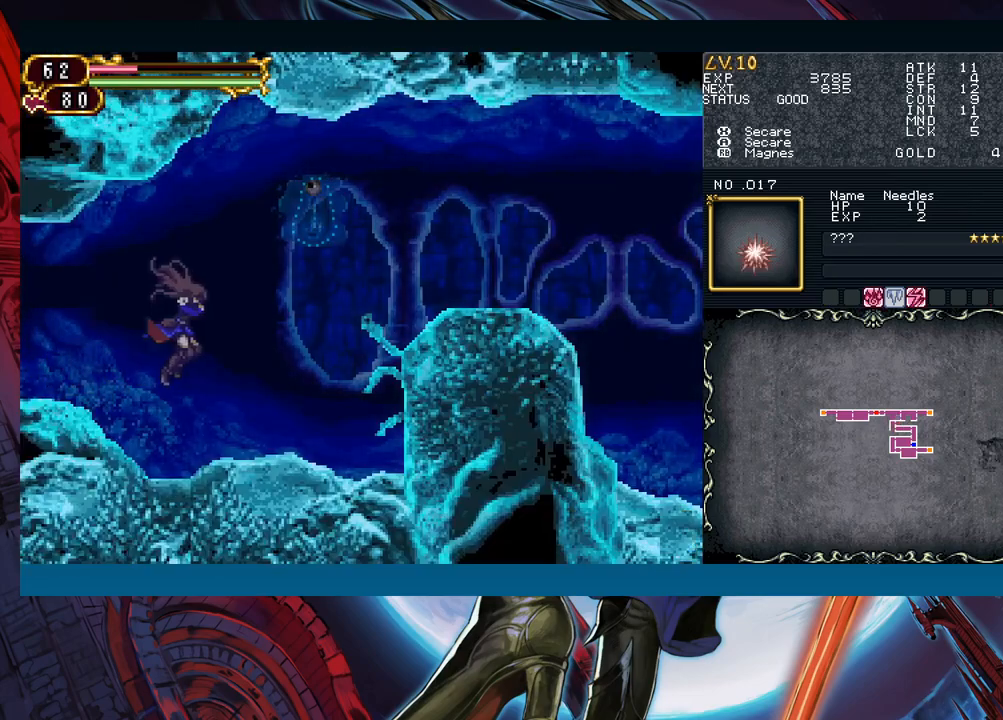
{"buttons": [], "left_stick": "down-right", "right_stick": "center", "events": [[50, "A", "down"], [150, "B", "up"], [183, "A", "up"]]}
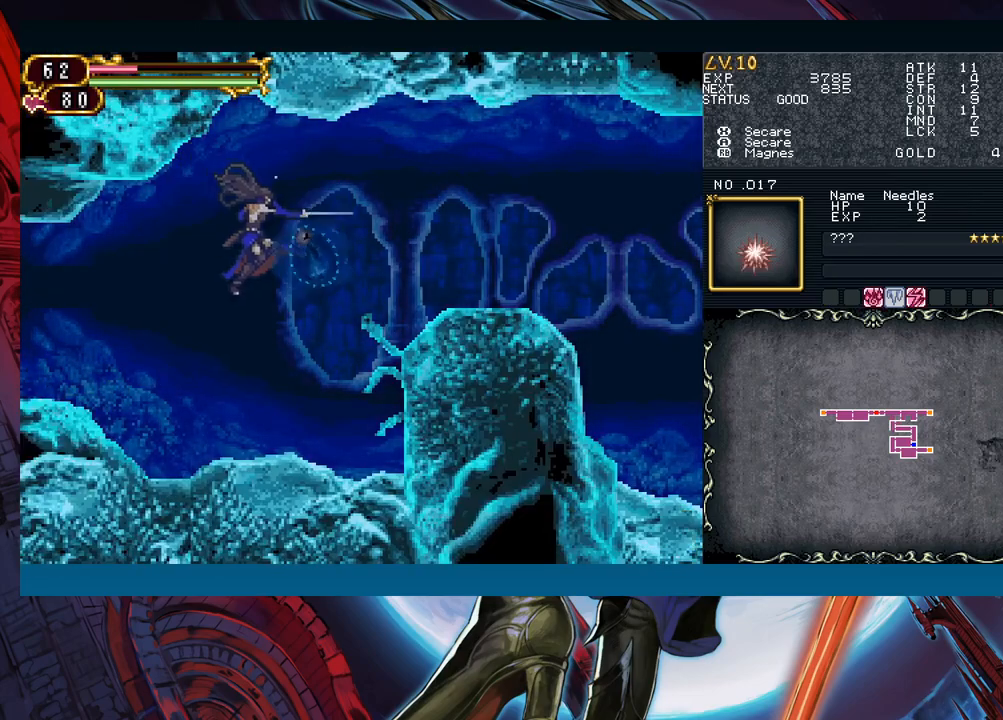
{"buttons": [], "left_stick": "down-right", "right_stick": "center", "events": [[50, "left_stick", "left"], [300, "left_stick", "down-right"]]}
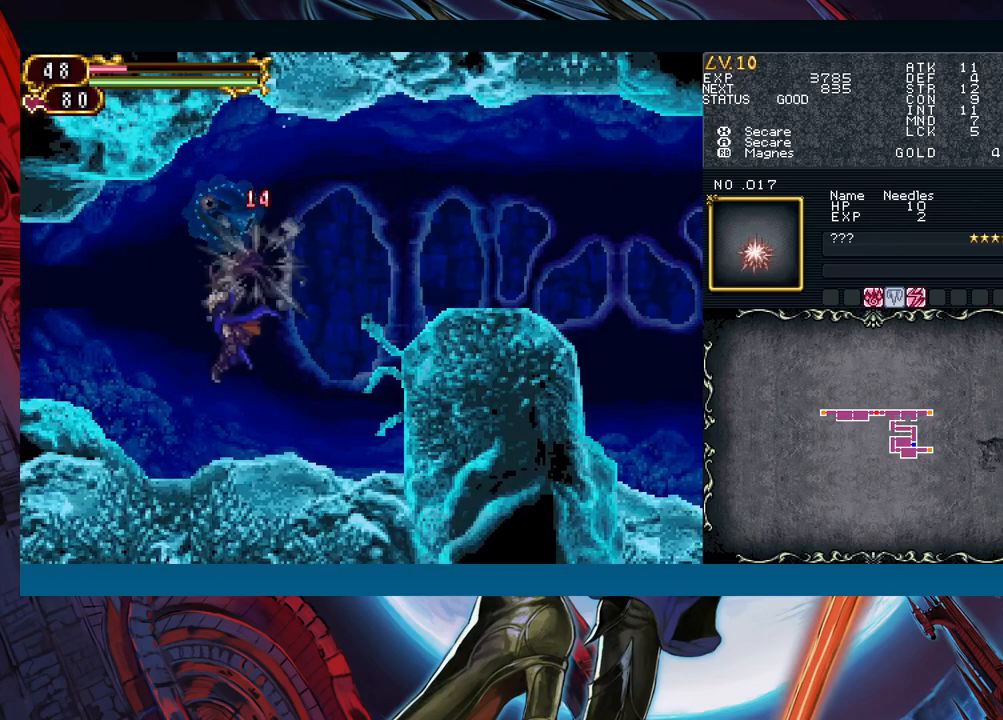
{"buttons": ["A", "B"], "left_stick": "down-right", "right_stick": "center", "events": [[300, "B", "down"], [300, "left_stick", "left"], [417, "A", "down"], [417, "left_stick", "down-right"]]}
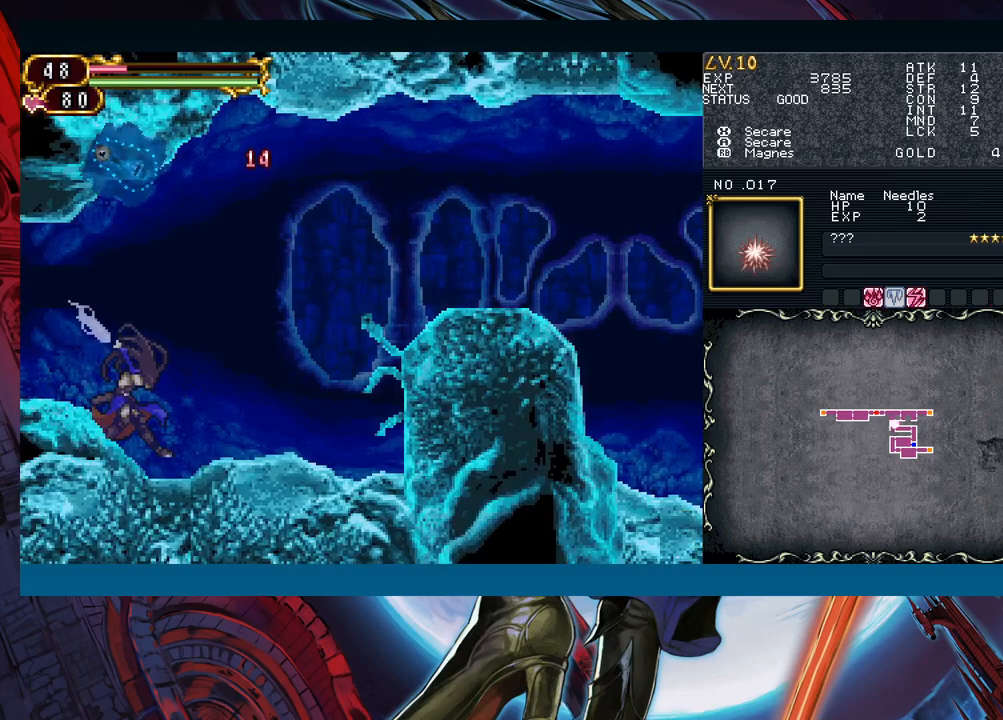
{"buttons": [], "left_stick": "down-right", "right_stick": "center", "events": [[33, "A", "up"], [67, "B", "up"]]}
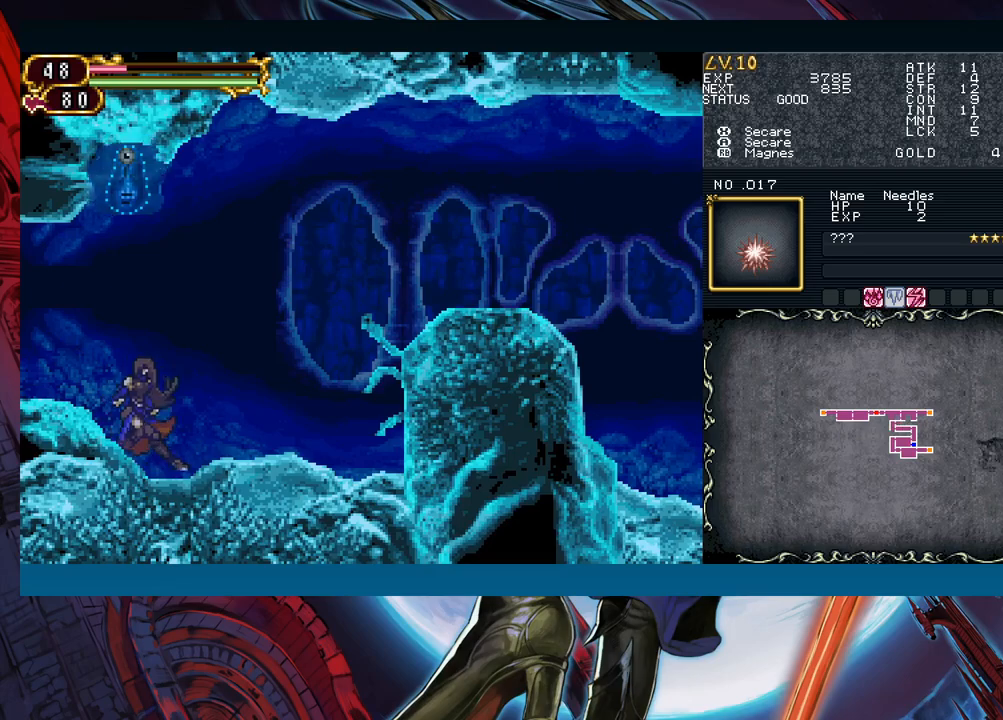
{"buttons": ["B"], "left_stick": "down-right", "right_stick": "center", "events": [[400, "left_stick", "left"], [433, "B", "down"], [500, "left_stick", "down-right"]]}
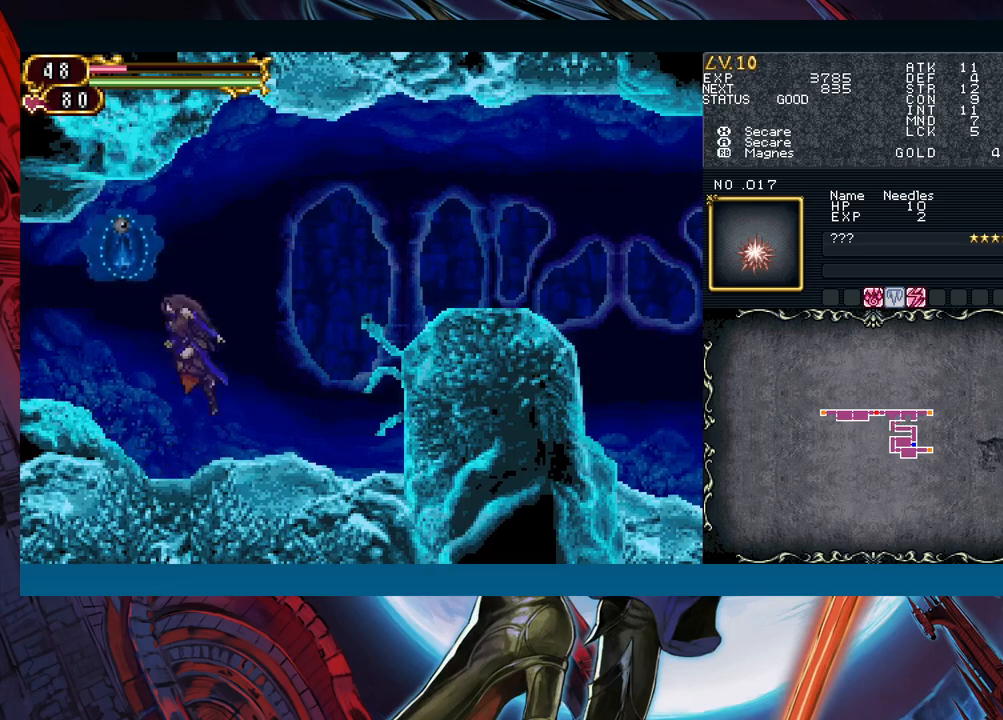
{"buttons": [], "left_stick": "down-right", "right_stick": "center", "events": [[17, "A", "down"], [50, "B", "up"], [83, "A", "up"]]}
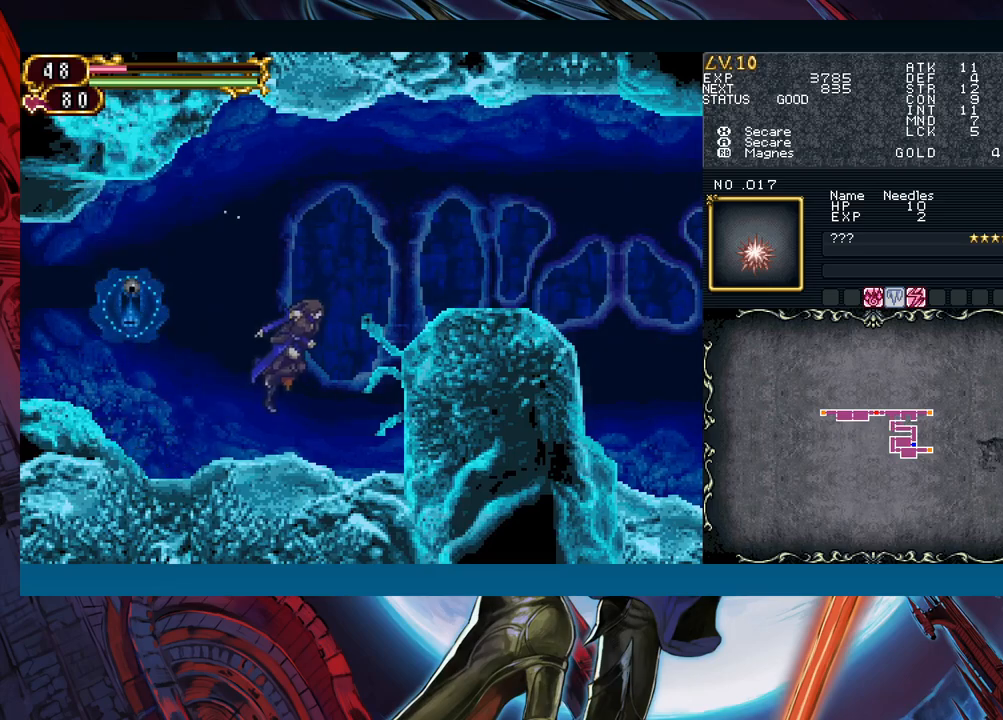
{"buttons": [], "left_stick": "right", "right_stick": "center", "events": [[133, "left_stick", "left"], [183, "B", "down"], [200, "A", "down"], [200, "B", "up"], [300, "A", "up"], [400, "left_stick", "center"], [483, "left_stick", "right"]]}
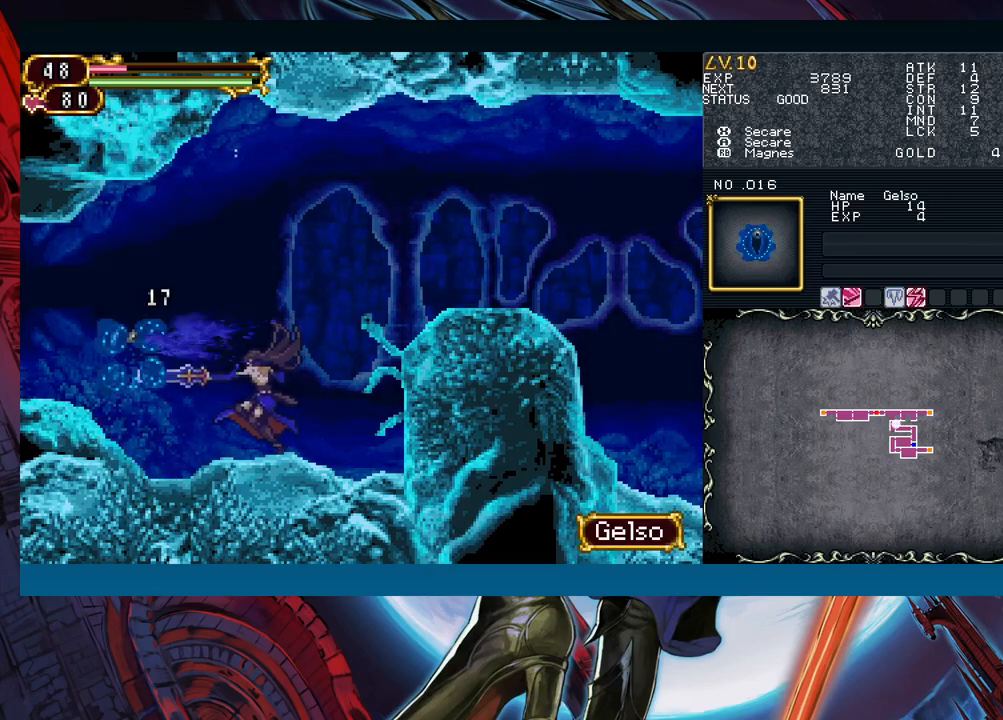
{"buttons": [], "left_stick": "center", "right_stick": "center", "events": [[217, "left_stick", "center"], [233, "START", "down"], [333, "START", "up"]]}
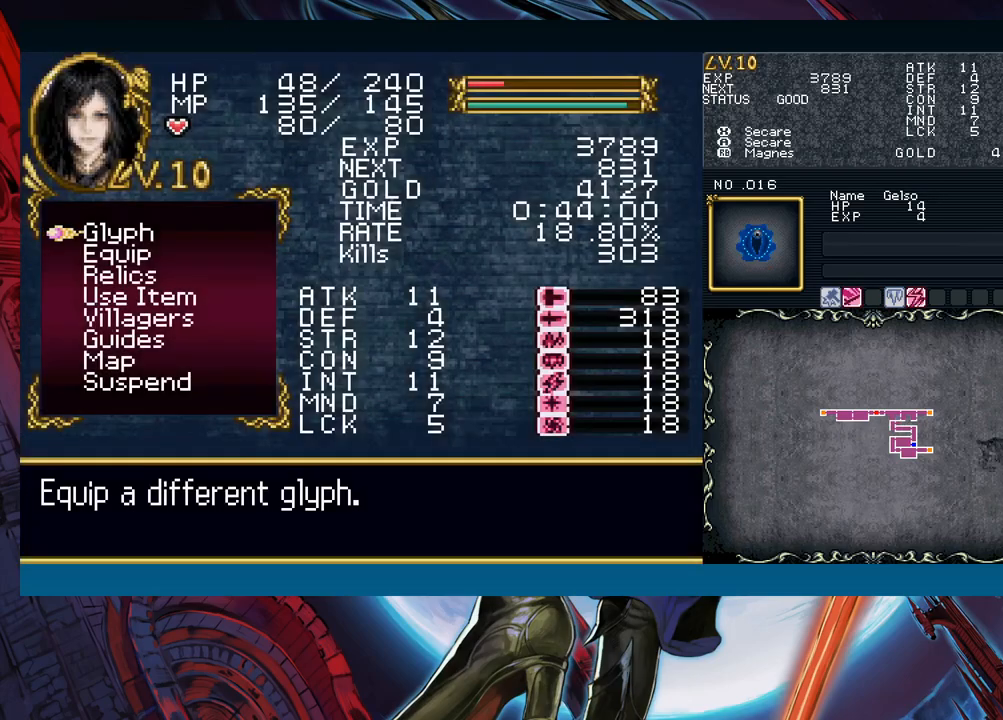
{"buttons": [], "left_stick": "center", "right_stick": "center", "events": [[300, "left_stick", "down"], [367, "A", "down"], [417, "left_stick", "center"], [450, "A", "up"]]}
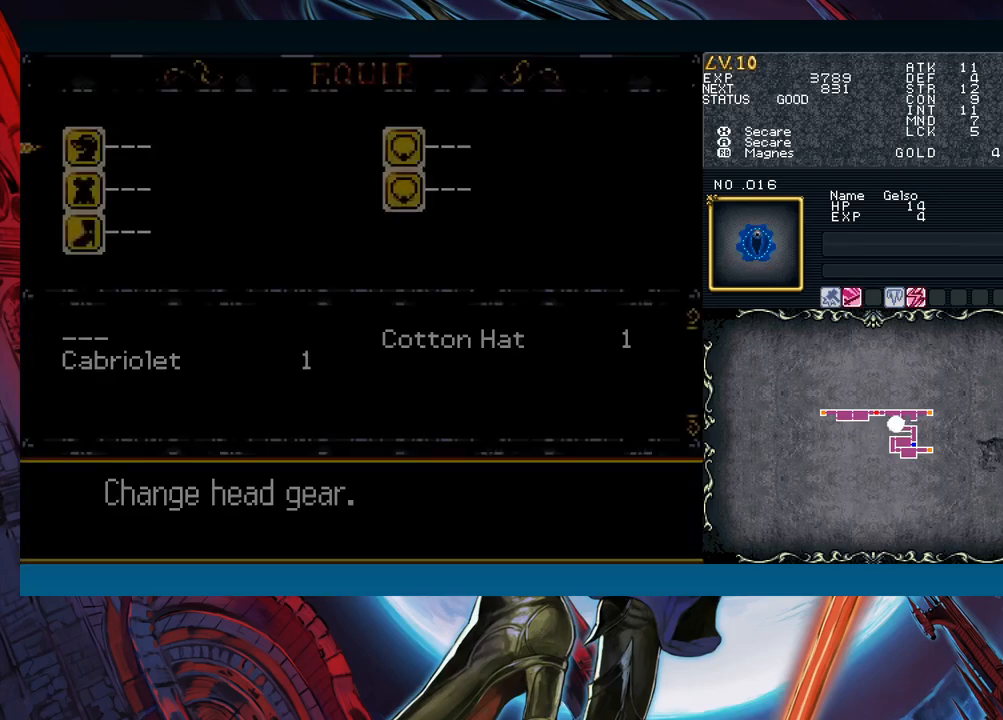
{"buttons": ["A"], "left_stick": "center", "right_stick": "center", "events": [[467, "A", "down"]]}
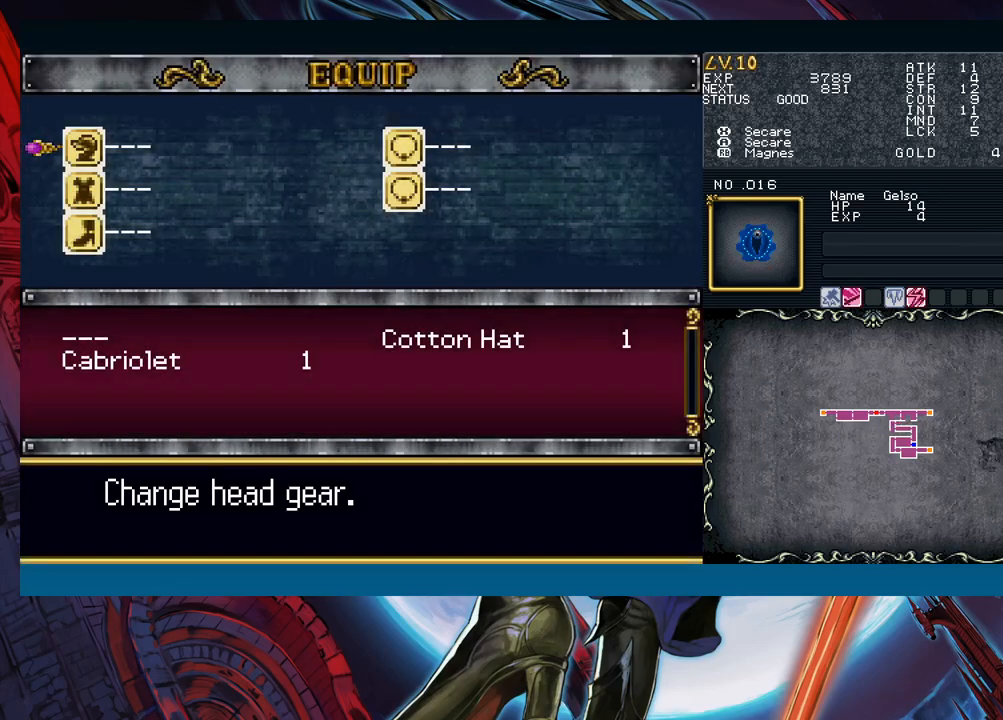
{"buttons": [], "left_stick": "right", "right_stick": "center", "events": [[67, "A", "up"], [417, "left_stick", "right"]]}
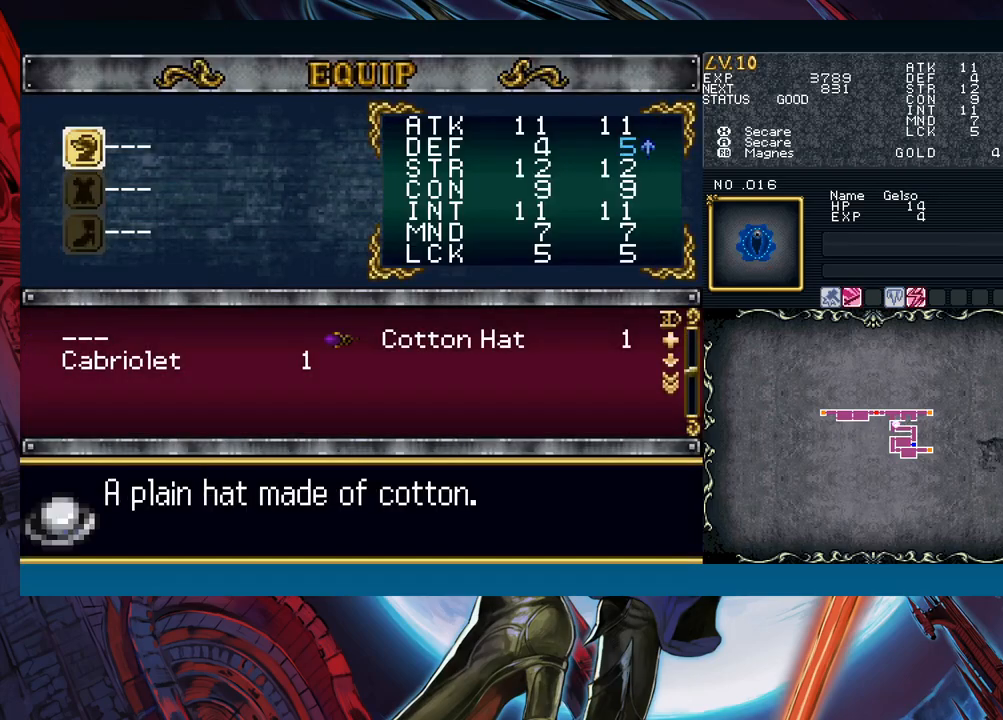
{"buttons": [], "left_stick": "center", "right_stick": "center", "events": [[50, "left_stick", "center"]]}
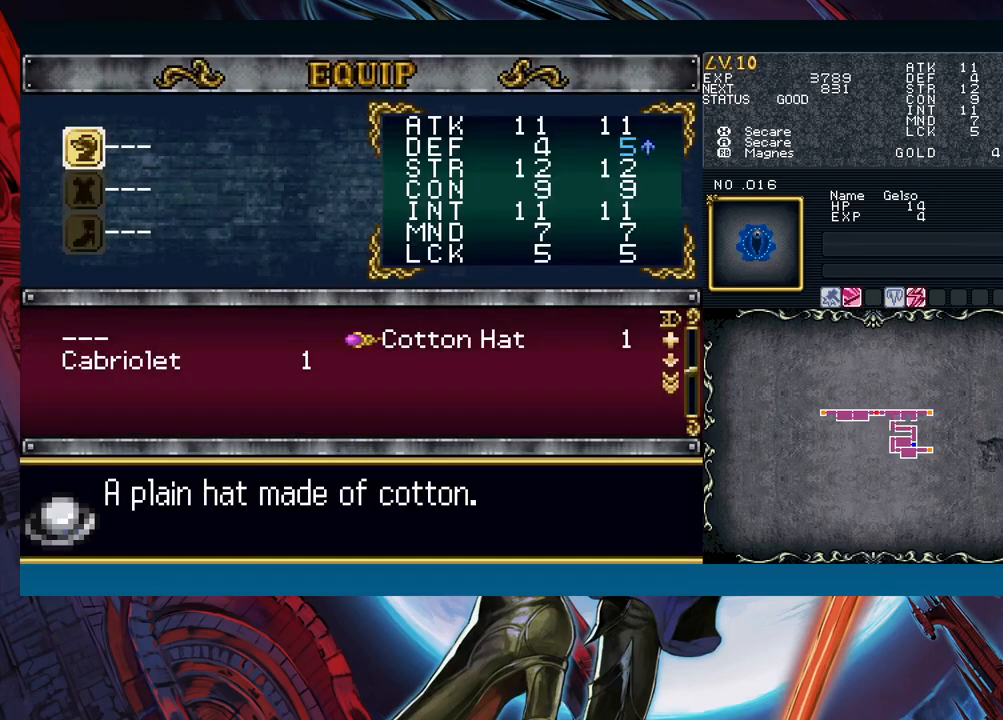
{"buttons": [], "left_stick": "center", "right_stick": "center", "events": [[83, "left_stick", "left"], [200, "left_stick", "down"], [333, "left_stick", "center"]]}
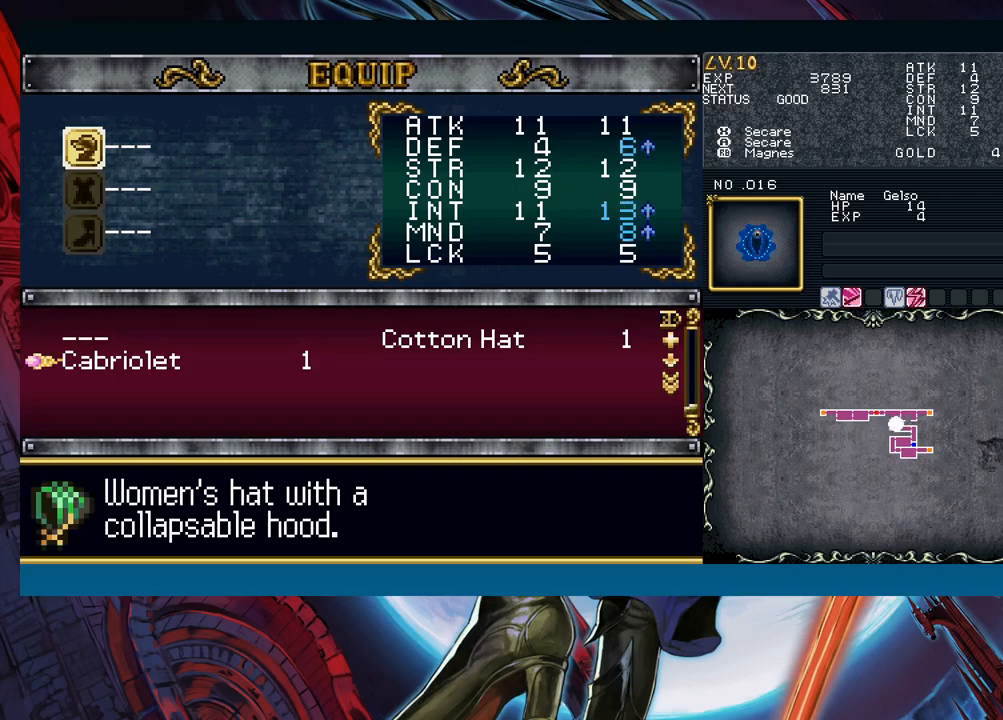
{"buttons": ["A"], "left_stick": "center", "right_stick": "center", "events": [[500, "A", "down"]]}
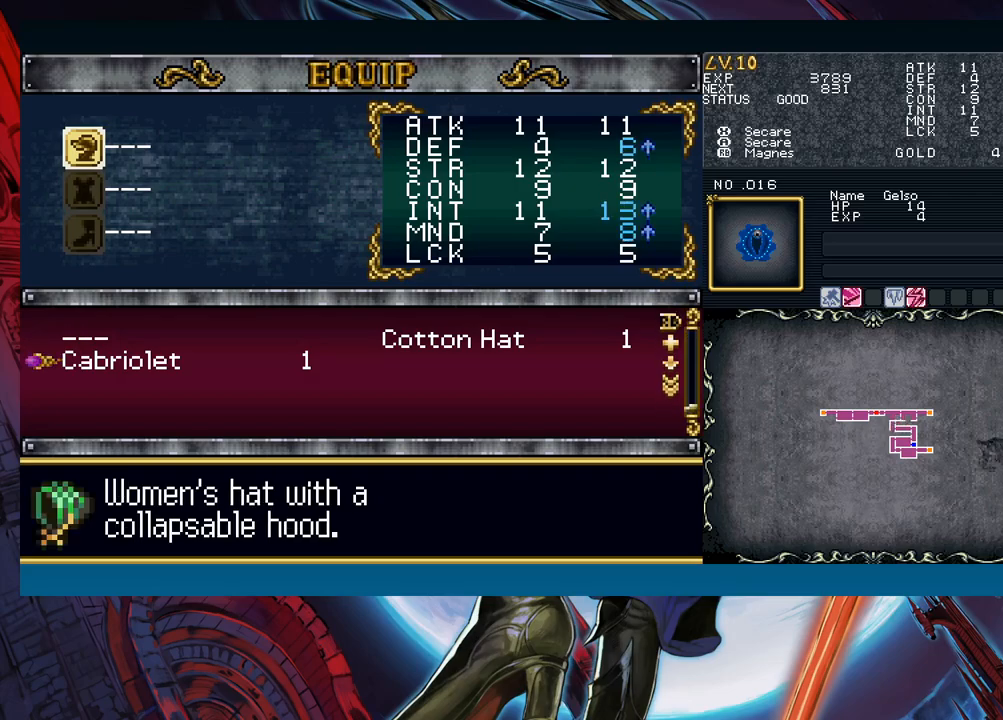
{"buttons": [], "left_stick": "center", "right_stick": "center", "events": [[67, "A", "up"], [83, "left_stick", "down"], [167, "A", "down"], [183, "left_stick", "center"], [233, "A", "up"]]}
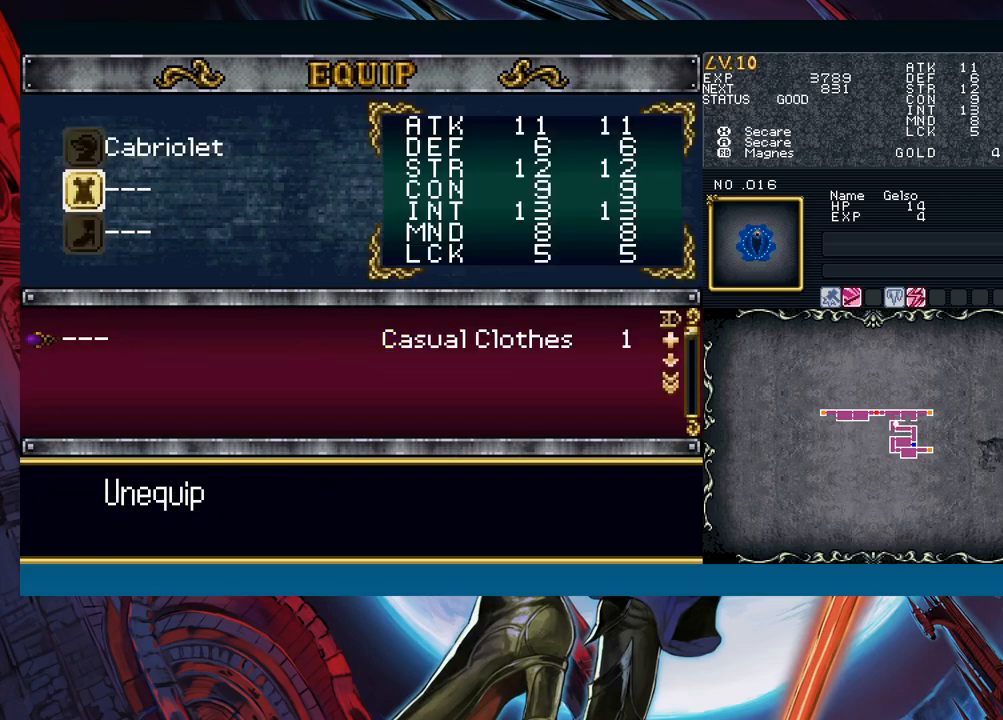
{"buttons": ["A"], "left_stick": "center", "right_stick": "center", "events": [[133, "left_stick", "right"], [283, "left_stick", "center"], [500, "A", "down"]]}
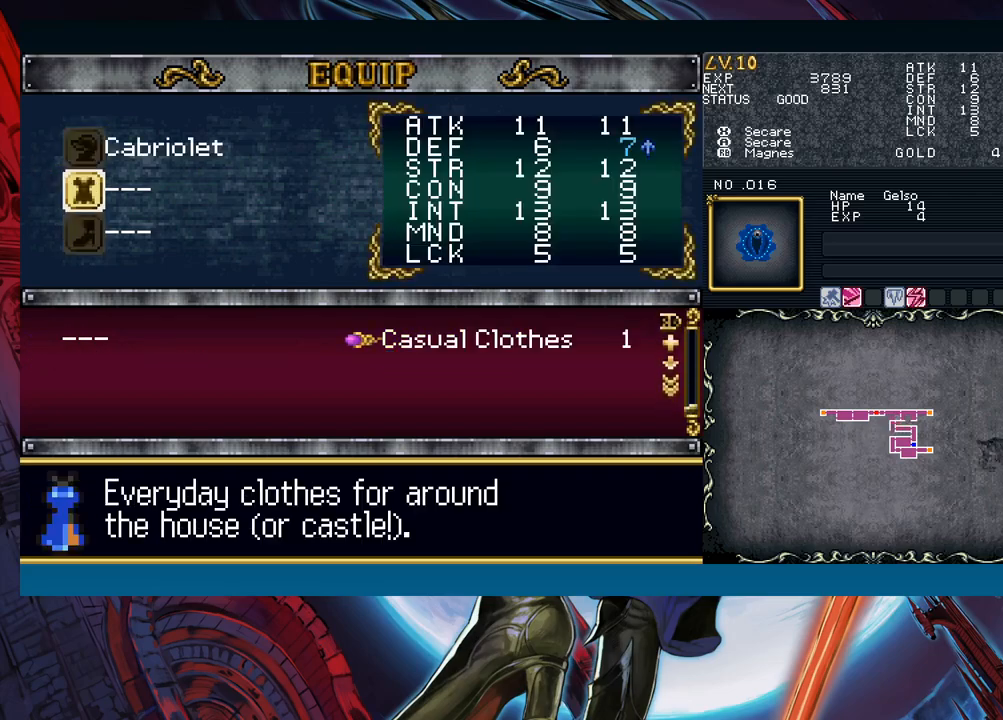
{"buttons": [], "left_stick": "center", "right_stick": "center", "events": [[67, "A", "up"], [100, "left_stick", "down"], [167, "A", "down"], [200, "left_stick", "center"], [250, "A", "up"]]}
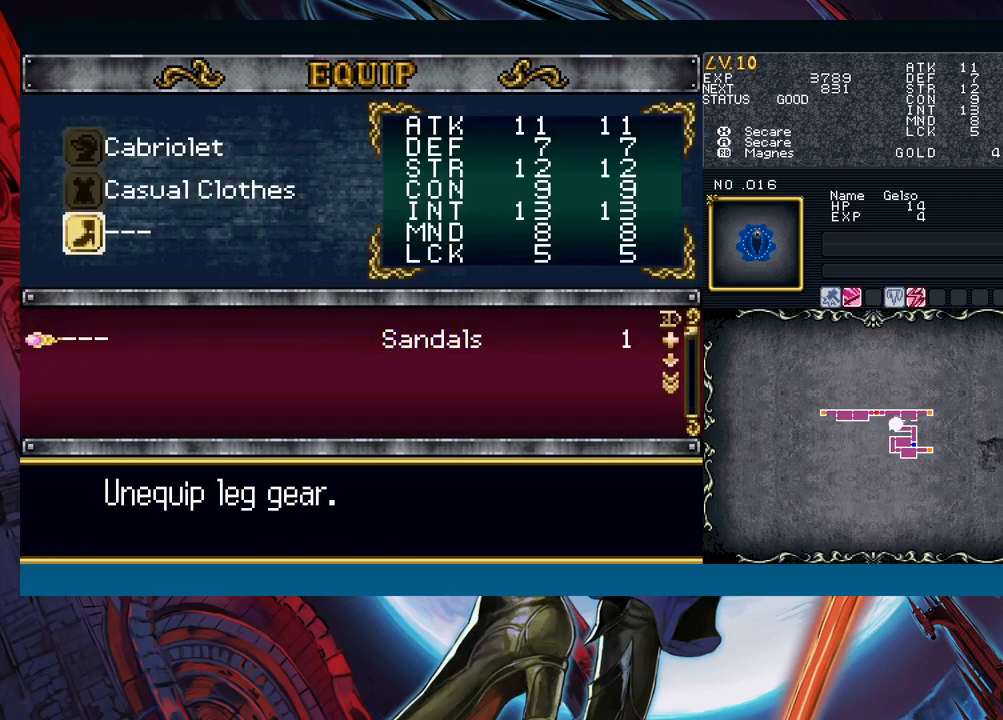
{"buttons": [], "left_stick": "up", "right_stick": "center", "events": [[50, "left_stick", "right"], [133, "A", "down"], [167, "left_stick", "center"], [233, "A", "up"], [300, "left_stick", "up"], [400, "left_stick", "center"], [467, "left_stick", "up"]]}
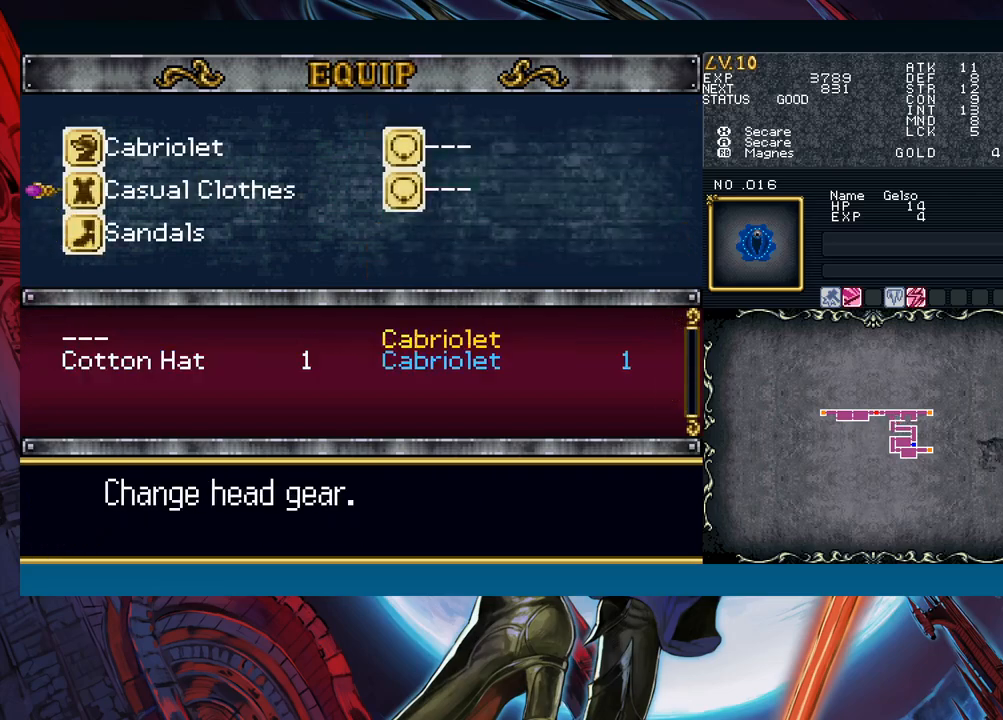
{"buttons": [], "left_stick": "center", "right_stick": "center", "events": [[50, "left_stick", "center"], [100, "left_stick", "right"], [233, "left_stick", "center"]]}
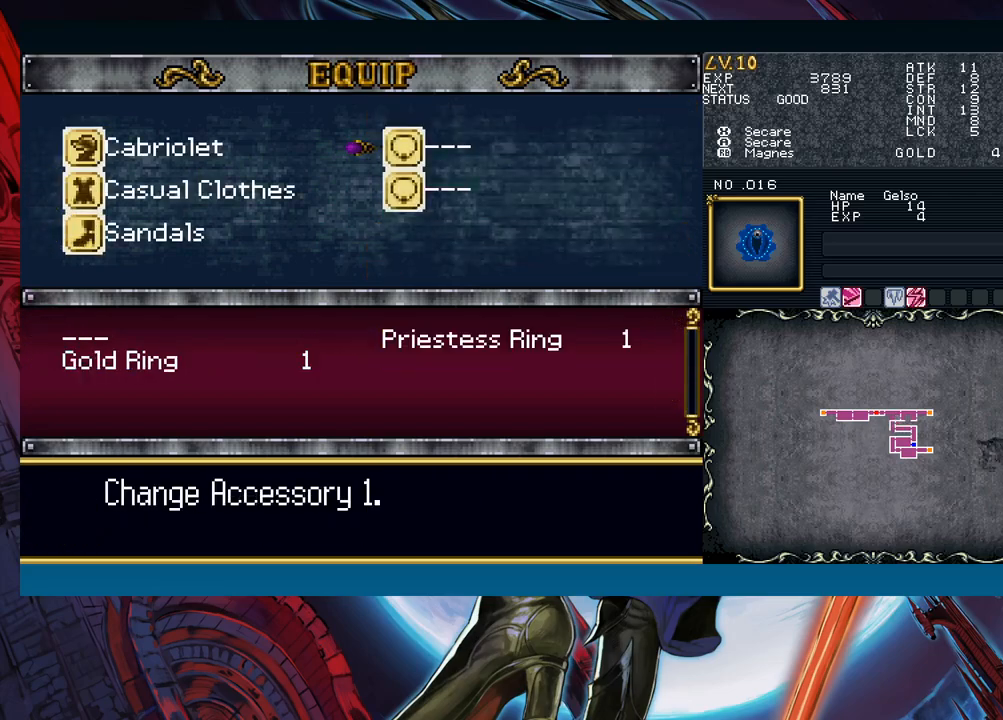
{"buttons": [], "left_stick": "center", "right_stick": "center", "events": [[50, "A", "down"], [133, "A", "up"], [183, "left_stick", "down"], [267, "left_stick", "center"]]}
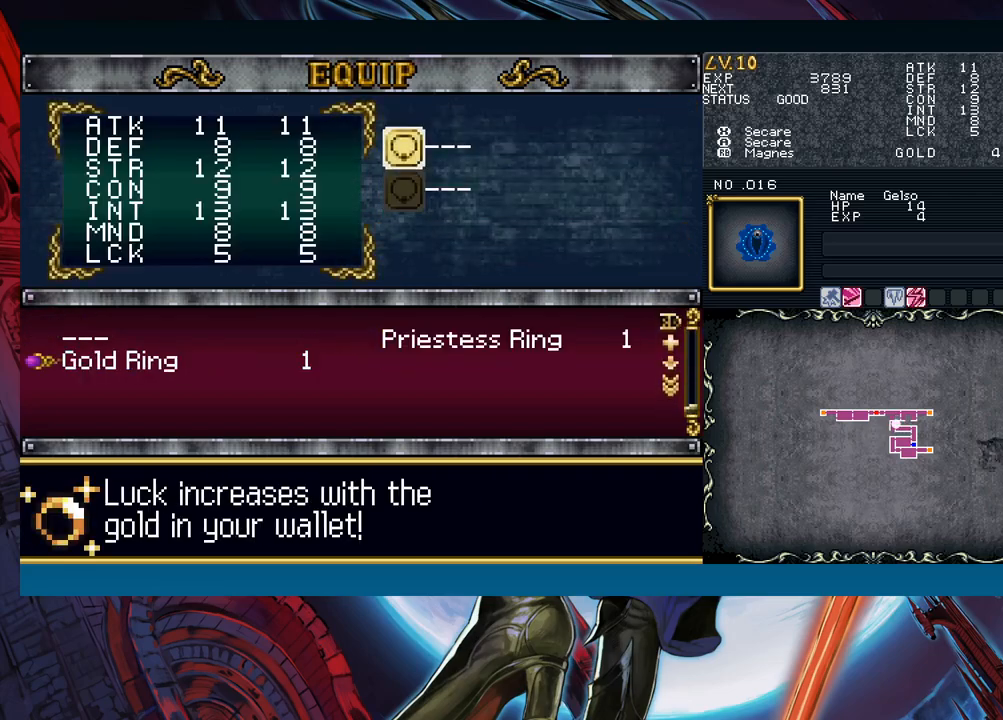
{"buttons": [], "left_stick": "center", "right_stick": "center", "events": []}
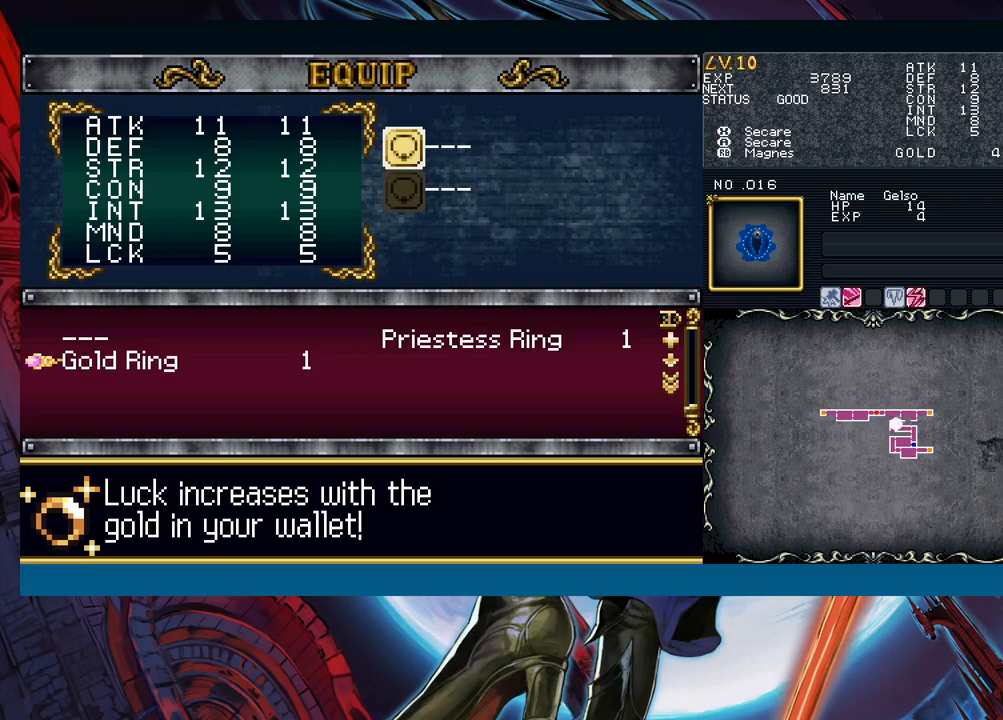
{"buttons": [], "left_stick": "center", "right_stick": "center", "events": []}
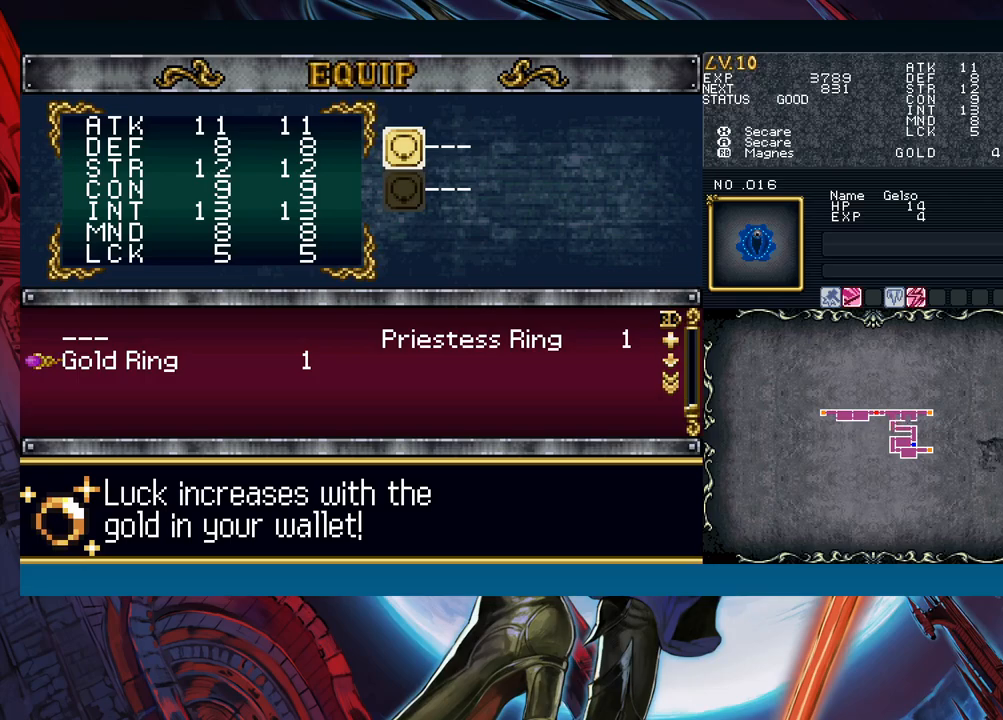
{"buttons": [], "left_stick": "center", "right_stick": "center", "events": []}
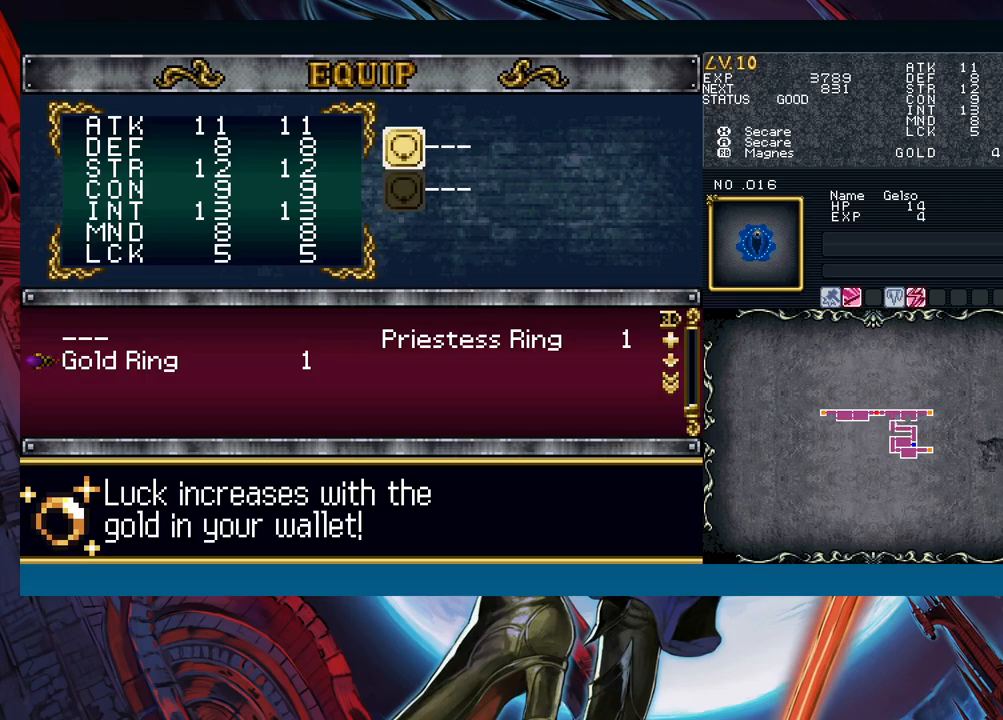
{"buttons": [], "left_stick": "center", "right_stick": "center", "events": []}
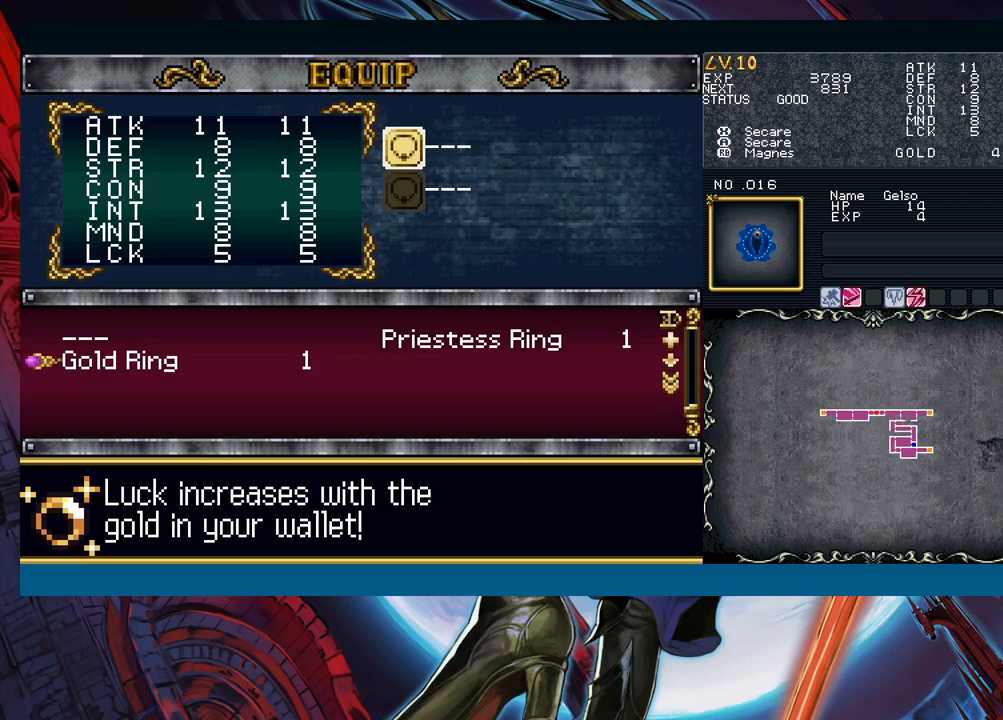
{"buttons": [], "left_stick": "center", "right_stick": "center", "events": []}
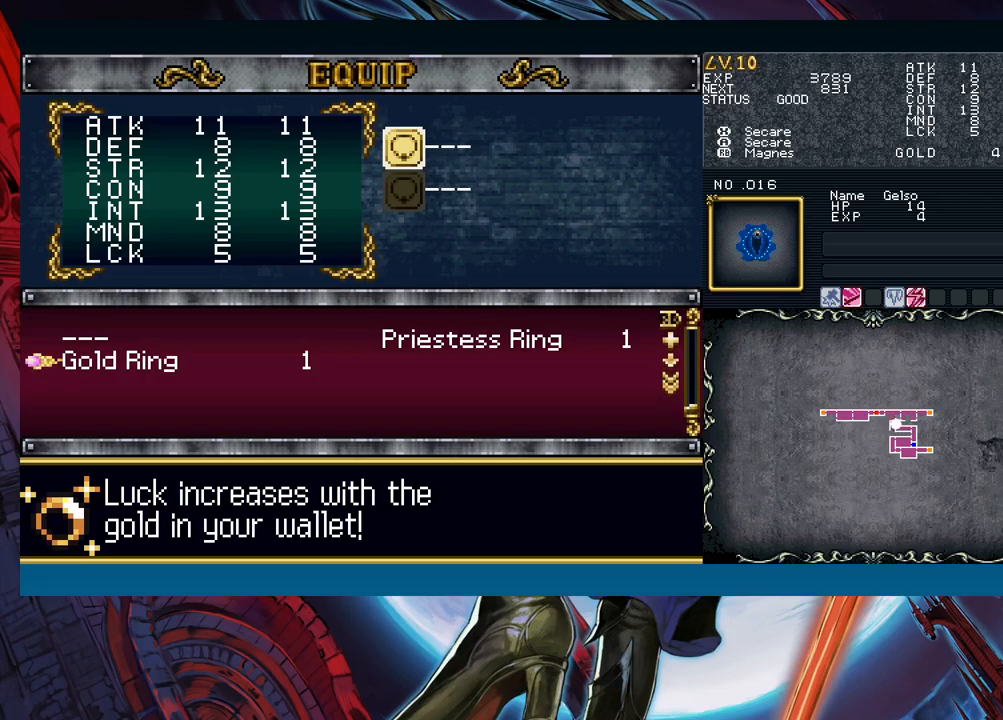
{"buttons": ["B"], "left_stick": "down-right", "right_stick": "center", "events": [[33, "B", "down"], [83, "B", "up"], [83, "left_stick", "down-right"], [167, "B", "down"], [233, "B", "up"], [317, "B", "down"]]}
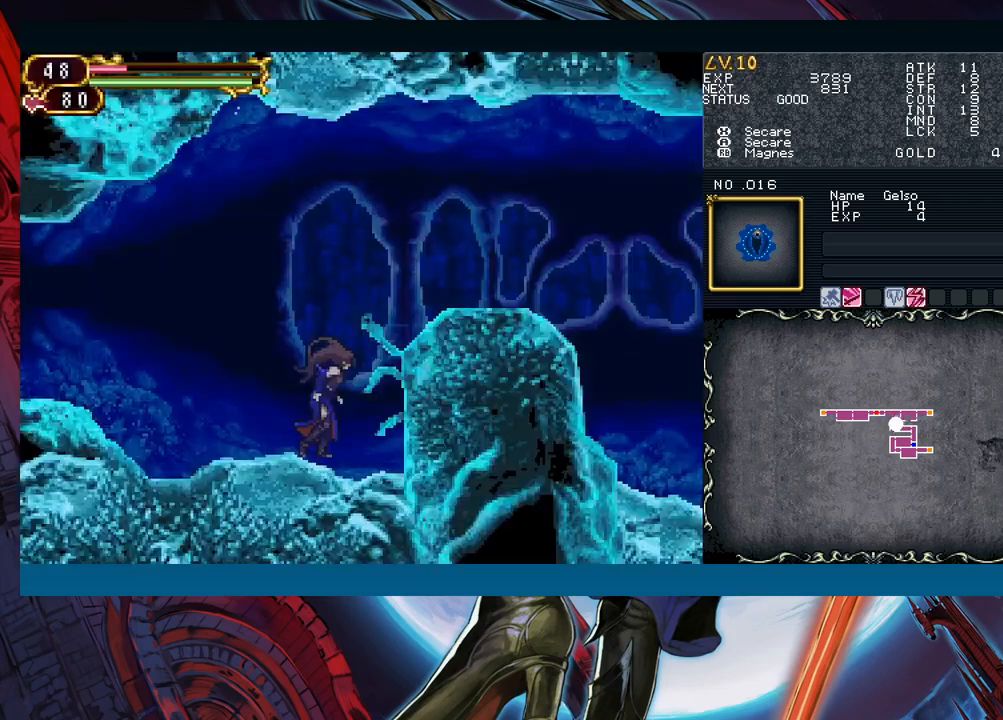
{"buttons": [], "left_stick": "down-right", "right_stick": "center", "events": [[33, "B", "up"], [183, "B", "down"], [450, "B", "up"]]}
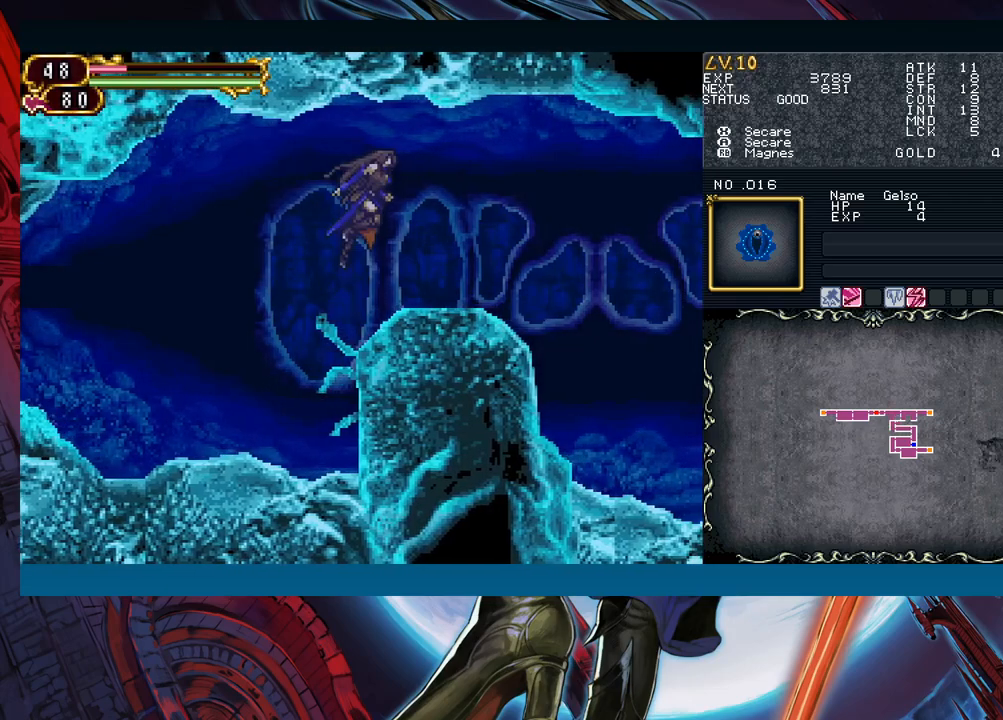
{"buttons": [], "left_stick": "left", "right_stick": "center", "events": [[500, "left_stick", "left"]]}
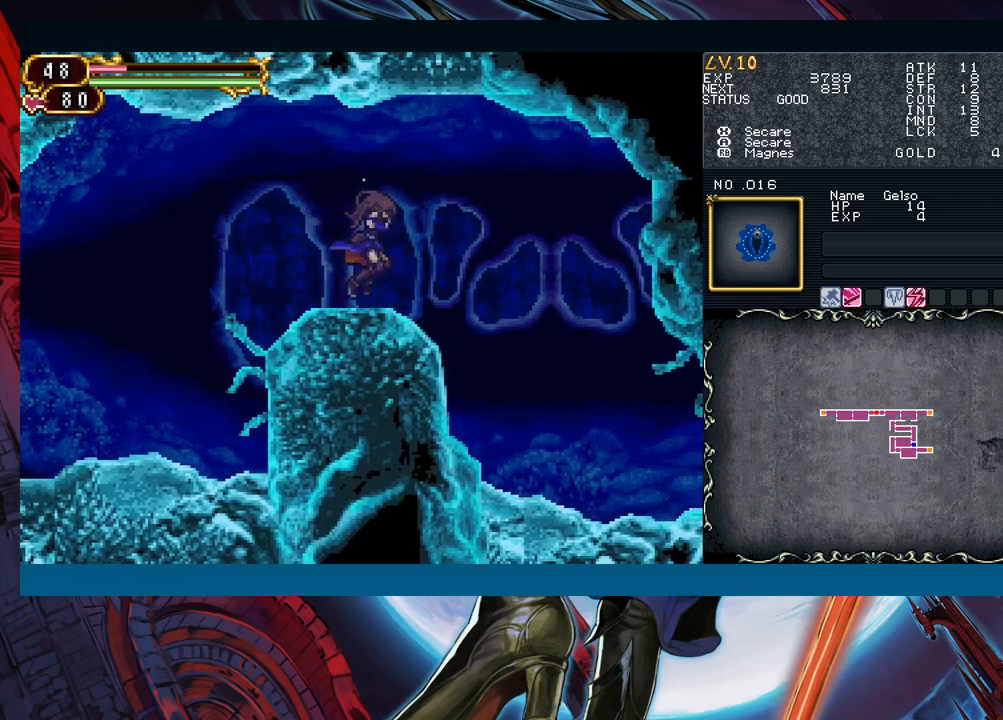
{"buttons": [], "left_stick": "right", "right_stick": "center", "events": [[33, "Y", "down"], [67, "B", "down"], [67, "Y", "up"], [117, "B", "up"], [117, "left_stick", "right"]]}